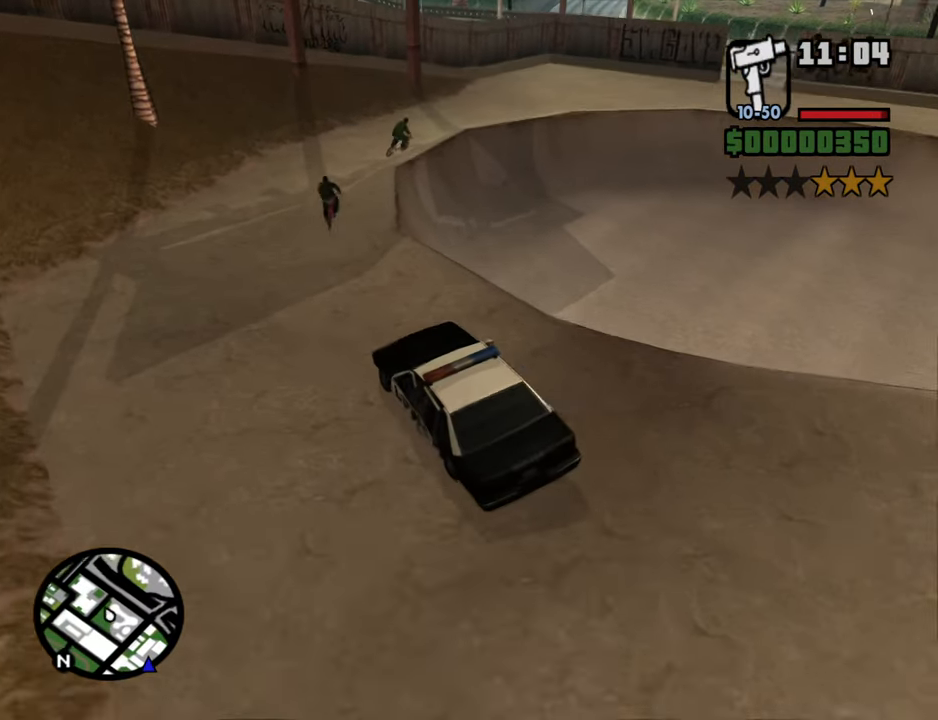
Gameplay with keyboard and mouse; each line is a JSON object with the keys and mouse buttons held at the frame after it. "events" lists presses ("down") and releases ("up") of "1", "2", "3", "4", "5", "6", "8", "a", "alt", "b", "c", "ctrl", "d", "down", "e", "escape", "f", "f1", "f2", "f3", "g", "h", "left", "n", "num2", "q", "r", "right", "s", "shift", "space", "t", "tab", "up", "v", "w", "x", "y", "z", "mouse_left", "mouse_middle", "mouse_right" and "mouse_wheel_down" between this image and that frame as [ms after this image, input, new state], when the widget could be followed in between. "mouse_left", "mouse_middle", "mouse_right", "mouse_wheel_down" = the "left", "middle", "right", "wheel_down" buttons of the "mouse" list. No other keys are recorded. Mouse movement is not recorded. Not read: other_keys.
{"keys": ["d"], "mouse": [], "events": [[150, "d", "down"], [200, "w", "up"], [334, "d", "up"], [484, "d", "down"]]}
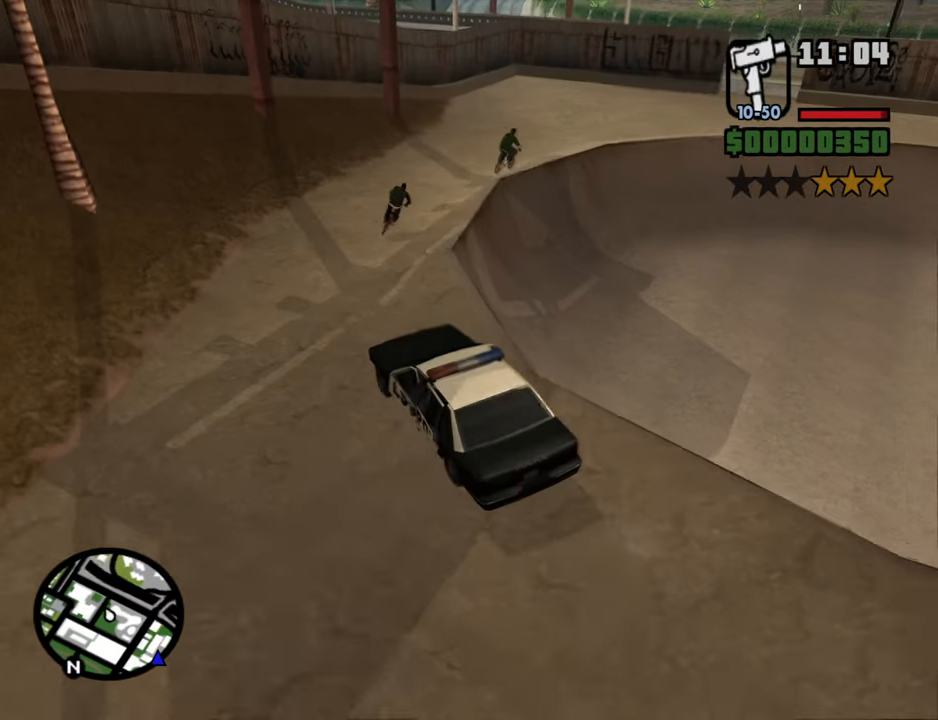
{"keys": ["d", "w"], "mouse": [], "events": [[400, "w", "down"]]}
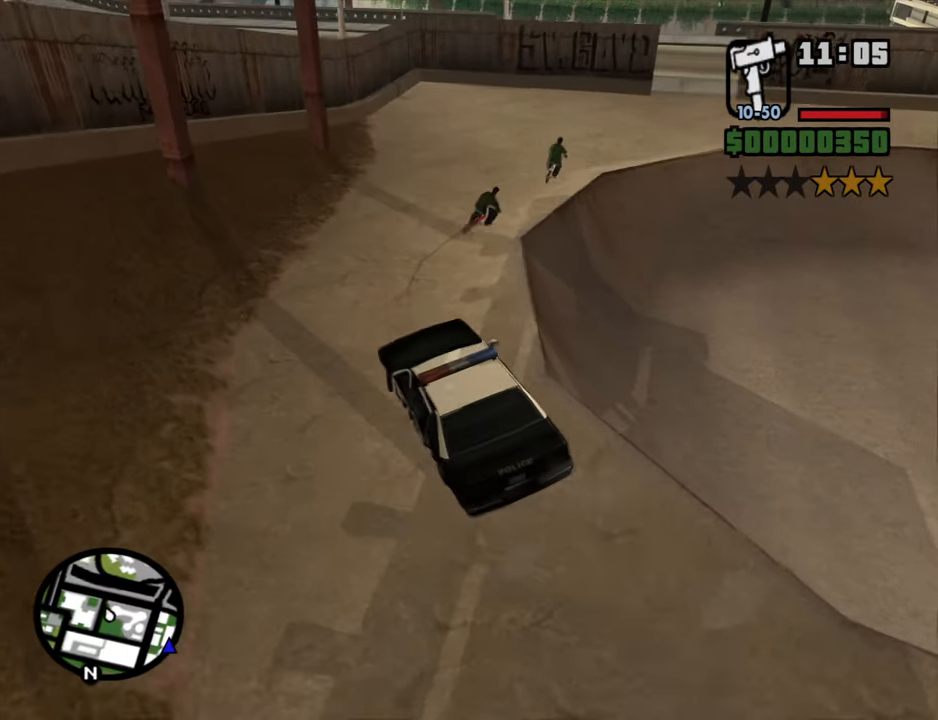
{"keys": ["d", "w"], "mouse": [], "events": []}
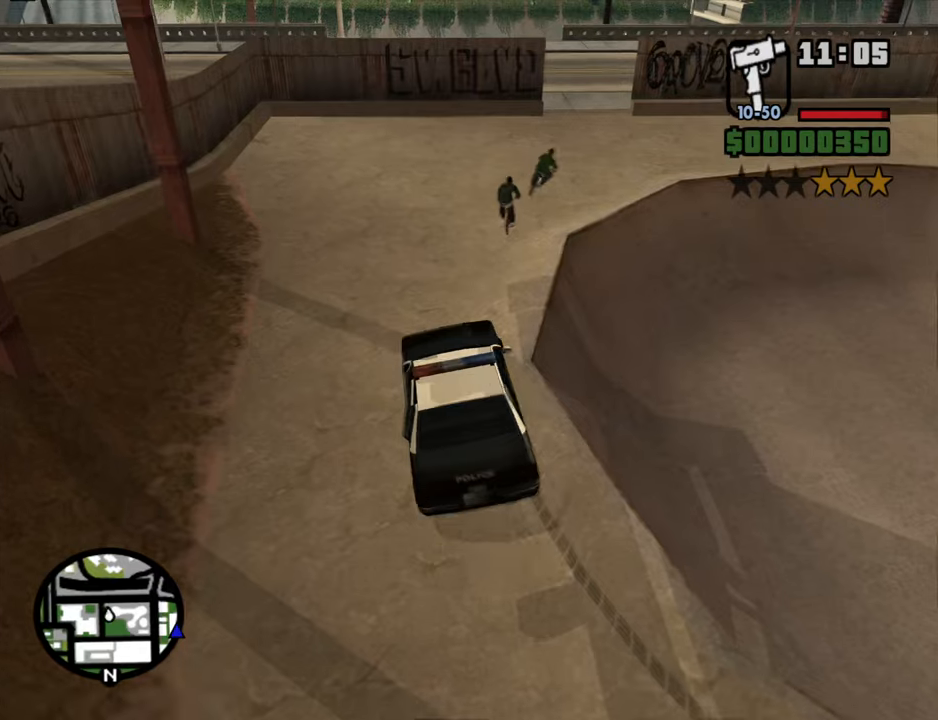
{"keys": ["w"], "mouse": [], "events": [[200, "d", "up"], [200, "w", "up"], [250, "a", "down"], [433, "w", "down"], [483, "a", "up"]]}
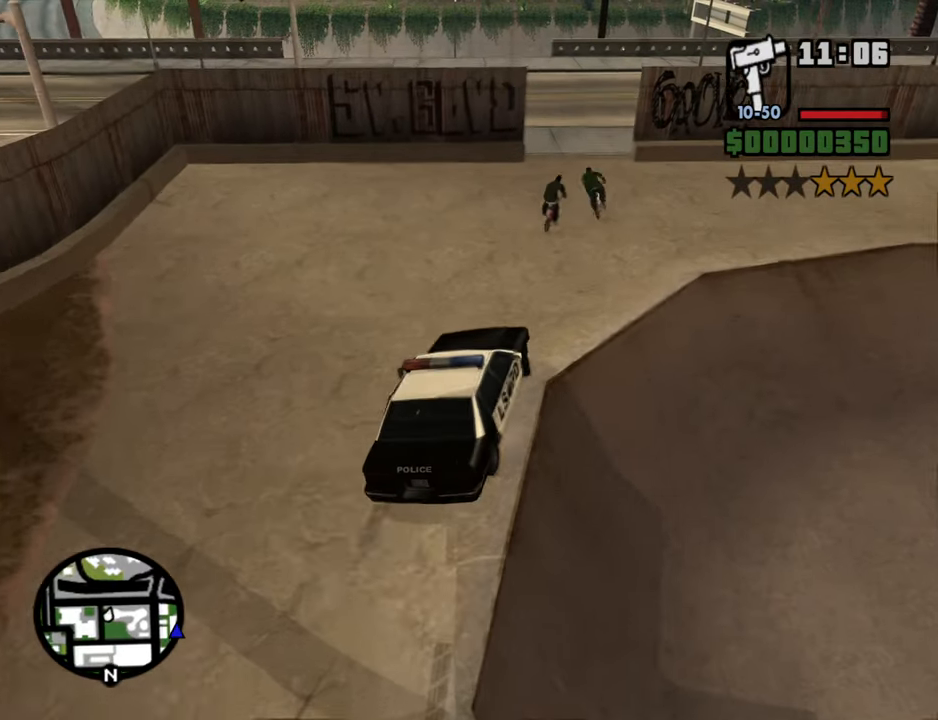
{"keys": ["w"], "mouse": [], "events": [[166, "d", "down"], [350, "d", "up"]]}
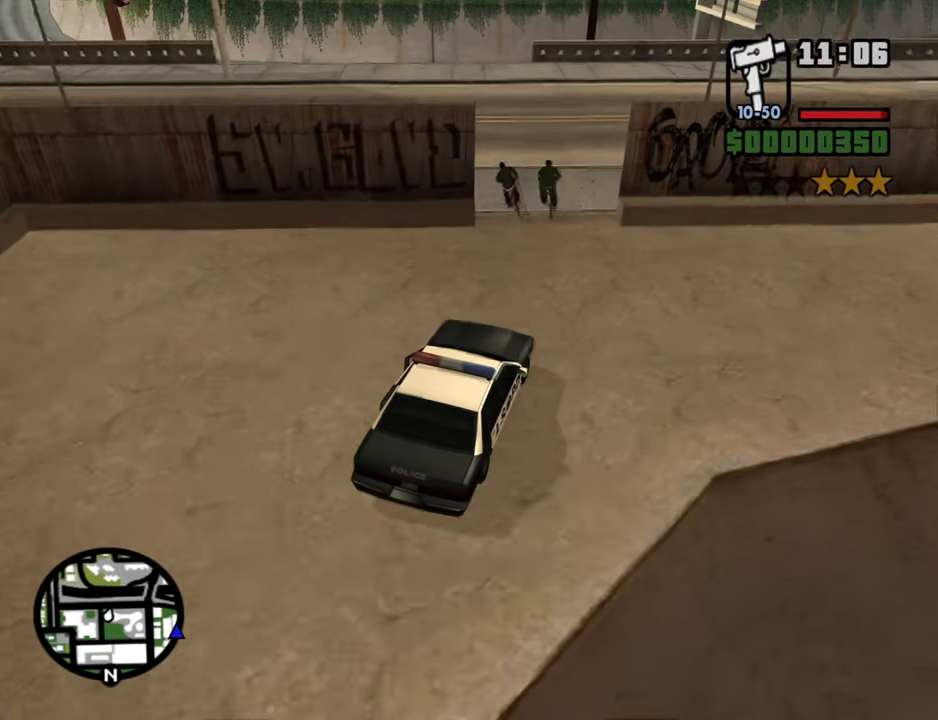
{"keys": ["a", "w"], "mouse": [], "events": [[33, "w", "up"], [183, "a", "down"], [283, "w", "down"]]}
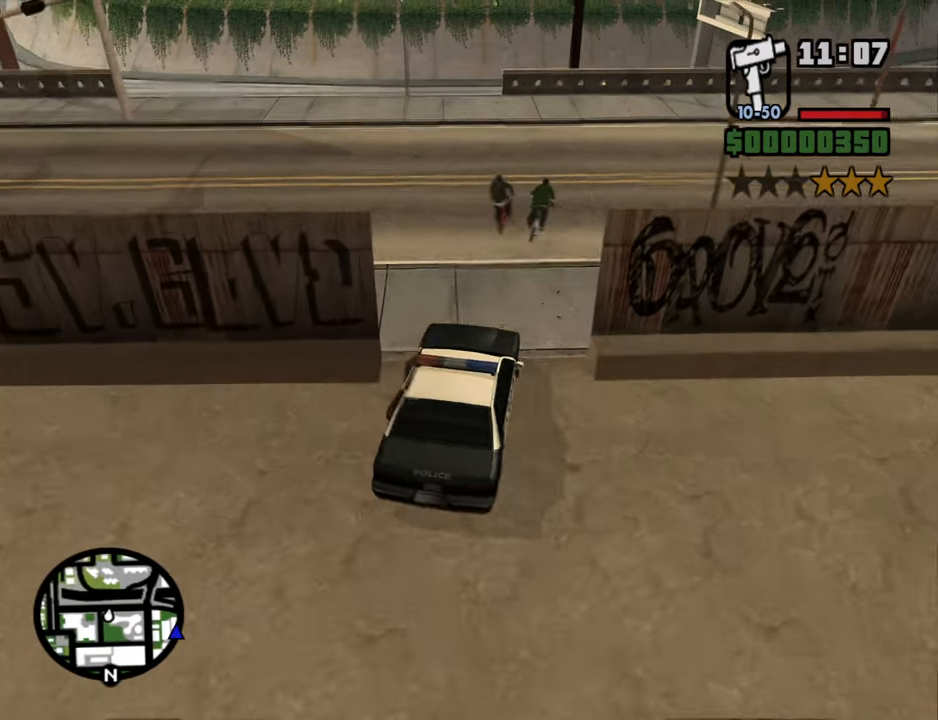
{"keys": ["w"], "mouse": [], "events": [[100, "a", "up"]]}
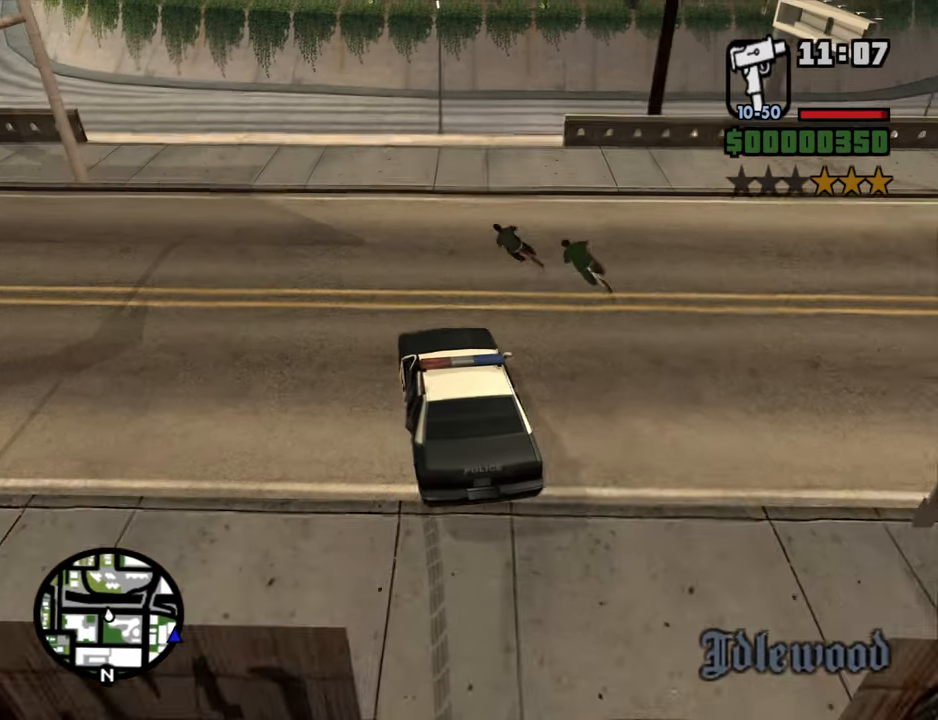
{"keys": ["w"], "mouse": [], "events": [[116, "d", "down"], [216, "d", "up"], [350, "a", "down"], [450, "a", "up"]]}
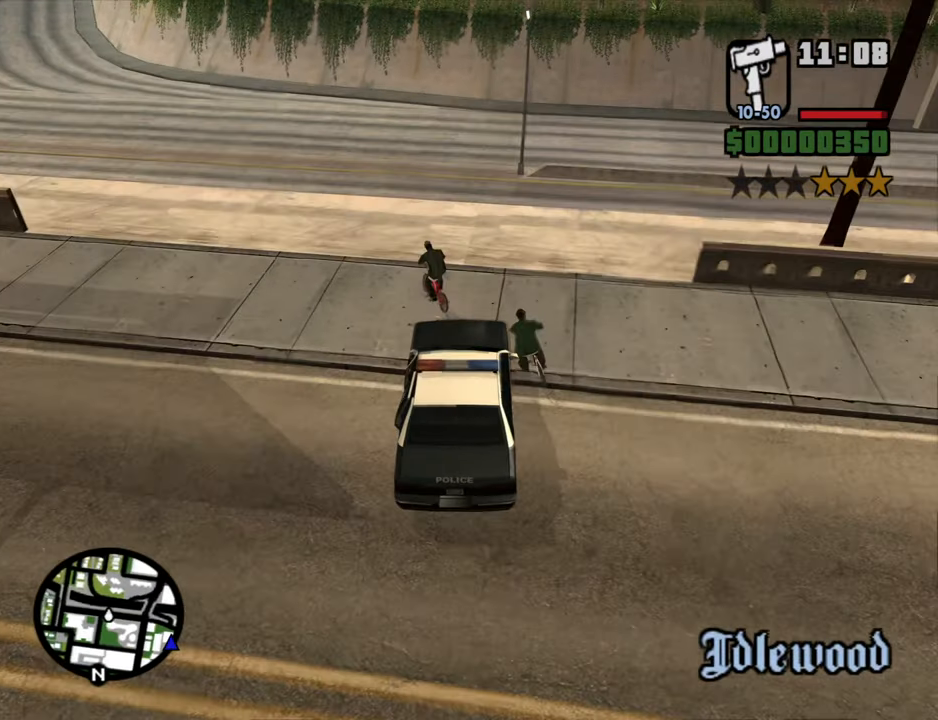
{"keys": ["5"], "mouse": [], "events": [[83, "a", "down"], [266, "a", "up"], [266, "w", "up"], [366, "5", "down"]]}
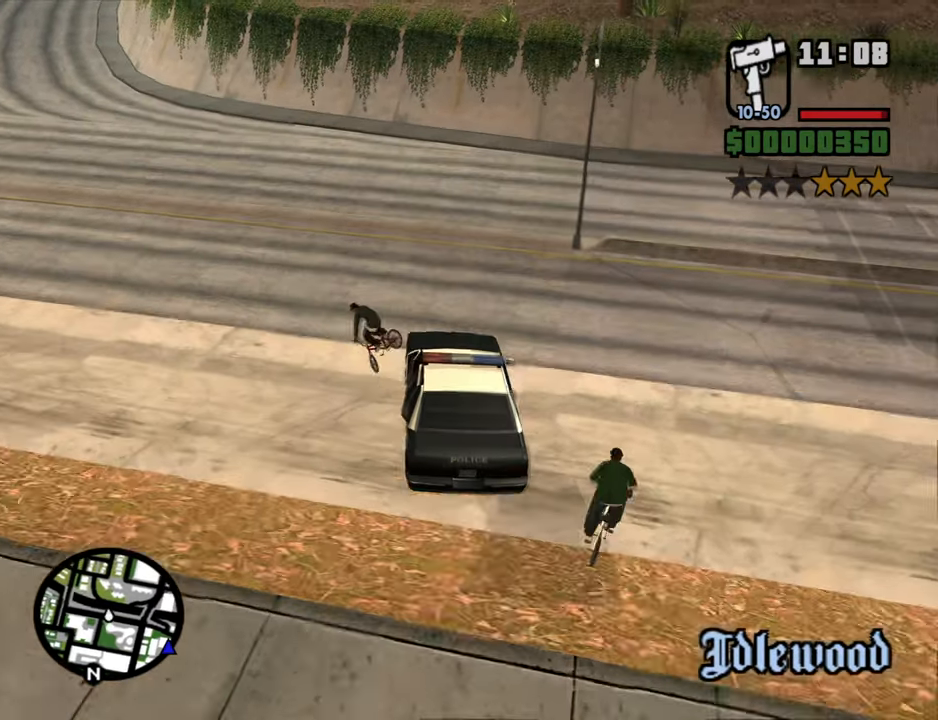
{"keys": ["5", "s"], "mouse": [], "events": [[150, "d", "down"], [283, "d", "up"], [283, "s", "down"]]}
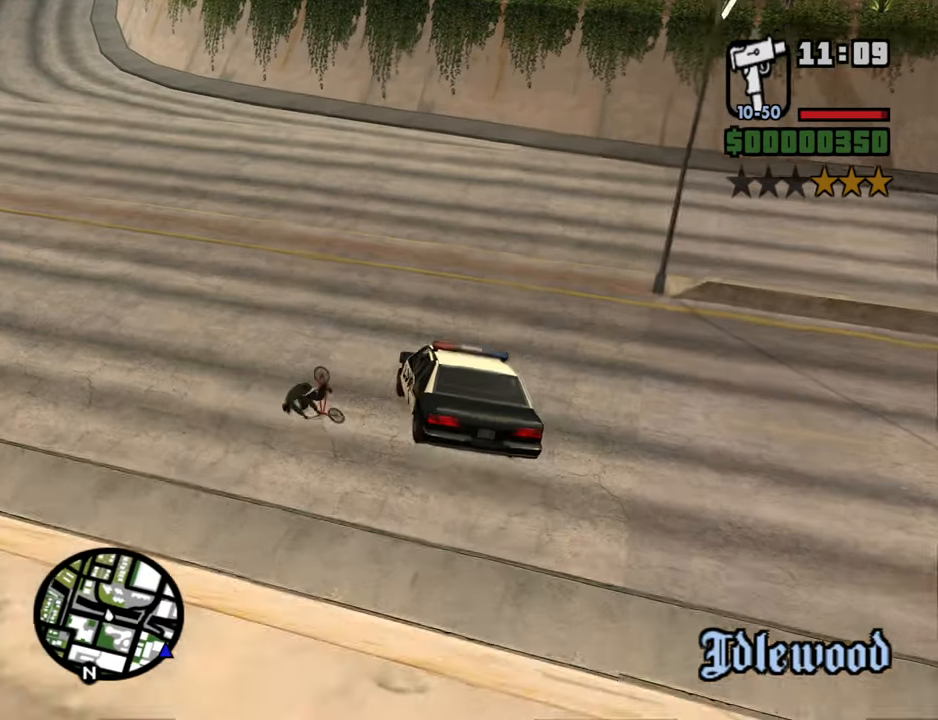
{"keys": ["d", "s"], "mouse": [], "events": [[116, "d", "down"], [500, "5", "up"]]}
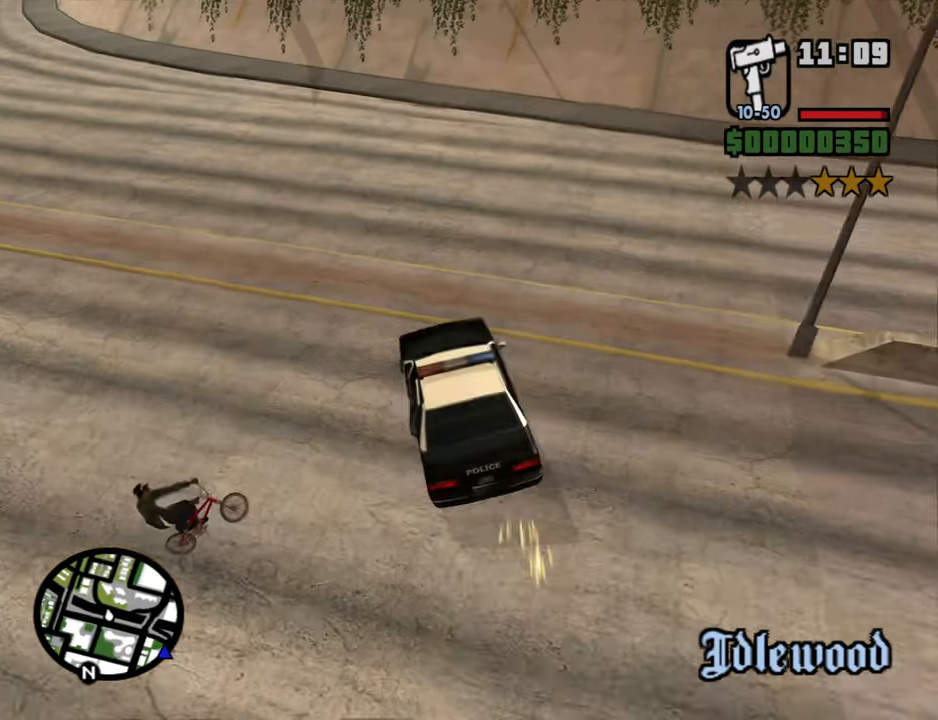
{"keys": ["a", "s"], "mouse": [], "events": [[466, "a", "down"], [466, "d", "up"]]}
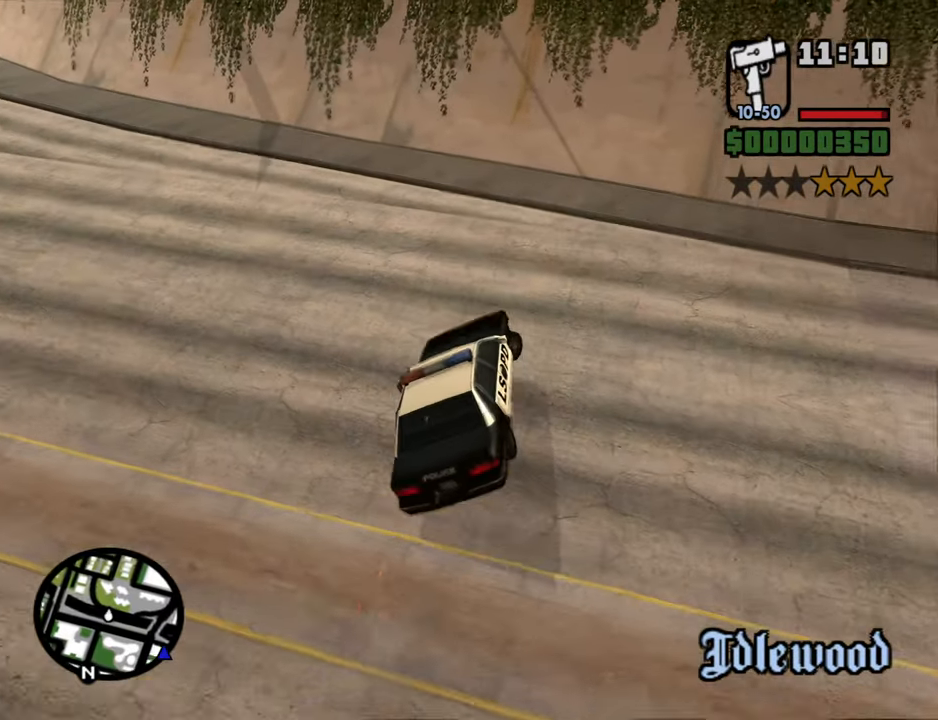
{"keys": ["a", "space"], "mouse": [], "events": [[50, "space", "down"], [200, "s", "up"]]}
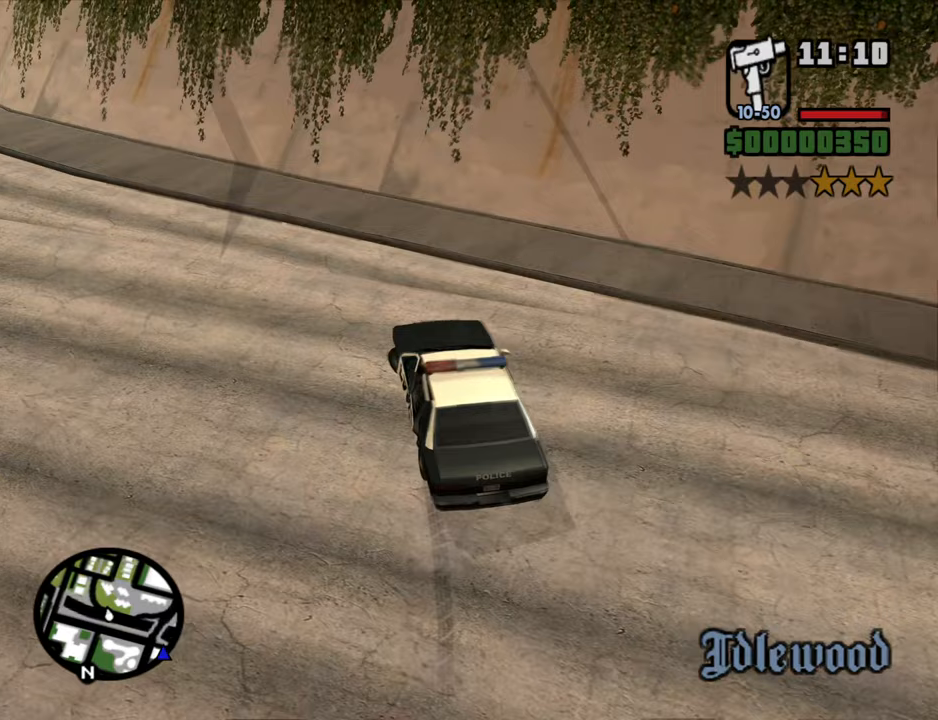
{"keys": ["a", "w"], "mouse": [], "events": [[450, "space", "up"], [450, "w", "down"]]}
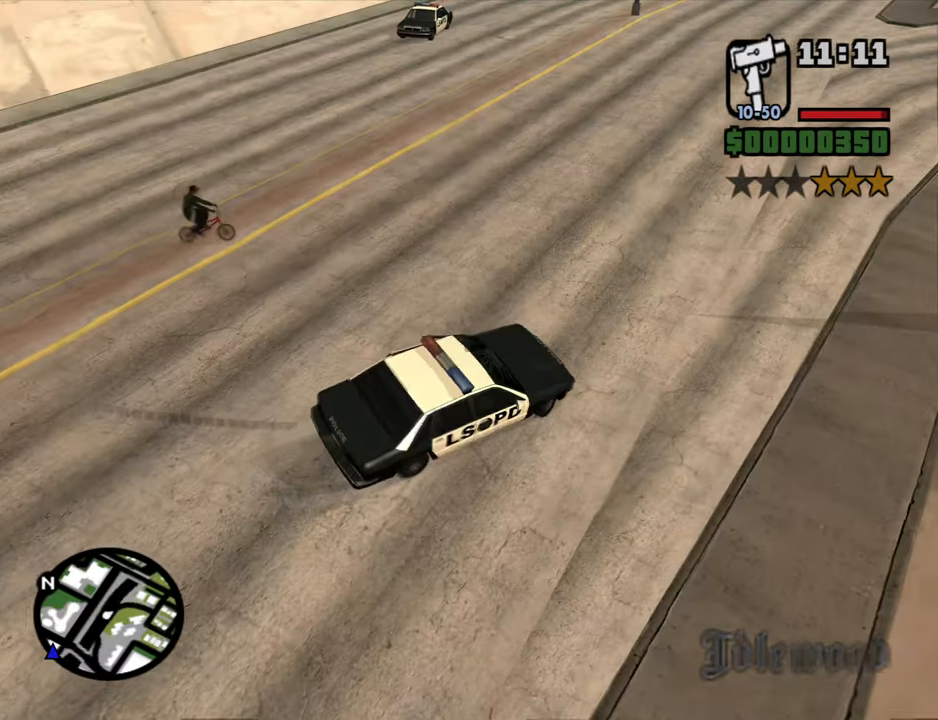
{"keys": ["a", "w"], "mouse": [], "events": [[33, "w", "up"], [183, "s", "down"], [233, "a", "up"], [283, "s", "up"], [367, "a", "down"], [417, "w", "down"]]}
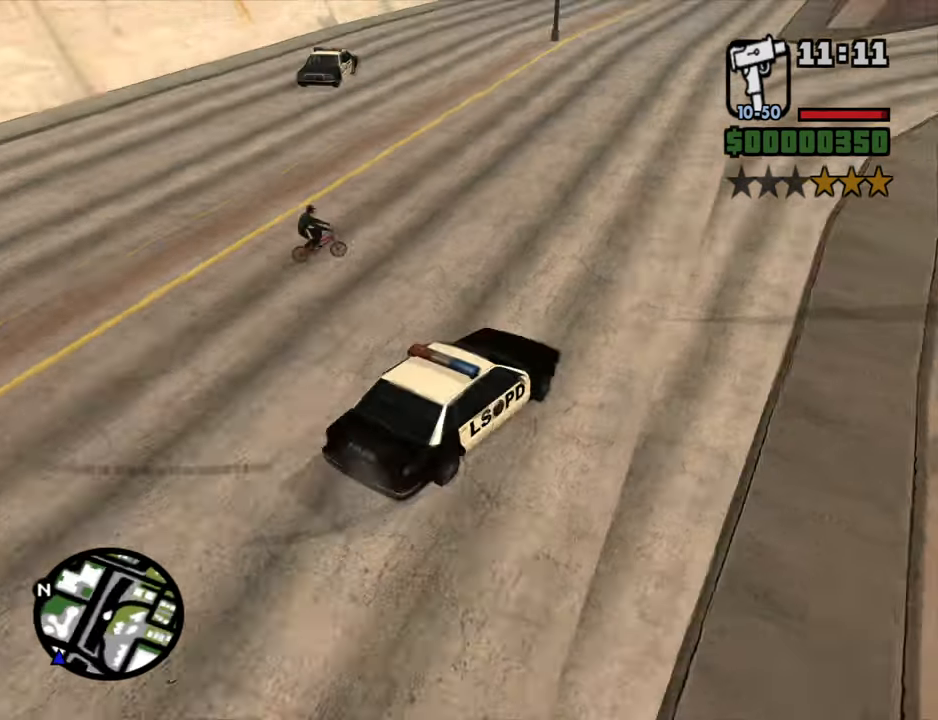
{"keys": ["a", "w"], "mouse": [], "events": []}
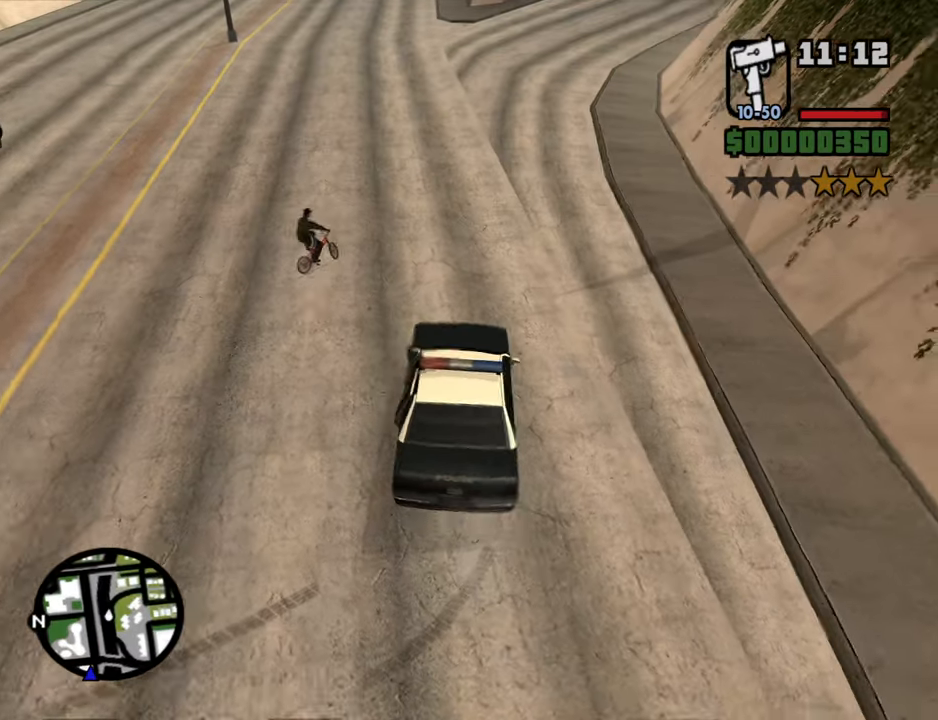
{"keys": ["w"], "mouse": [], "events": [[67, "a", "up"]]}
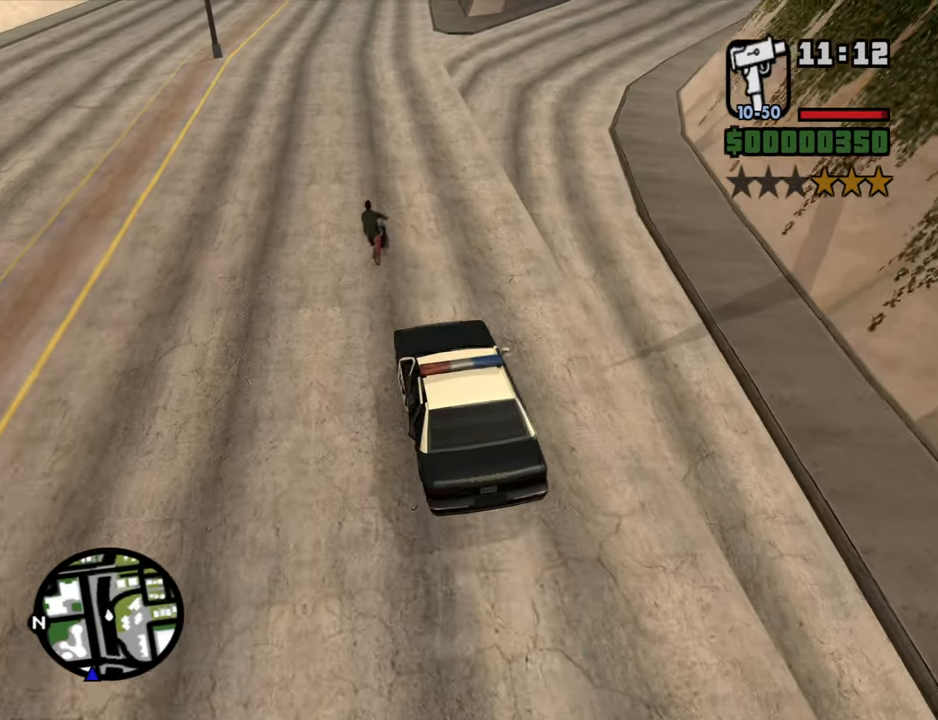
{"keys": ["w"], "mouse": [], "events": []}
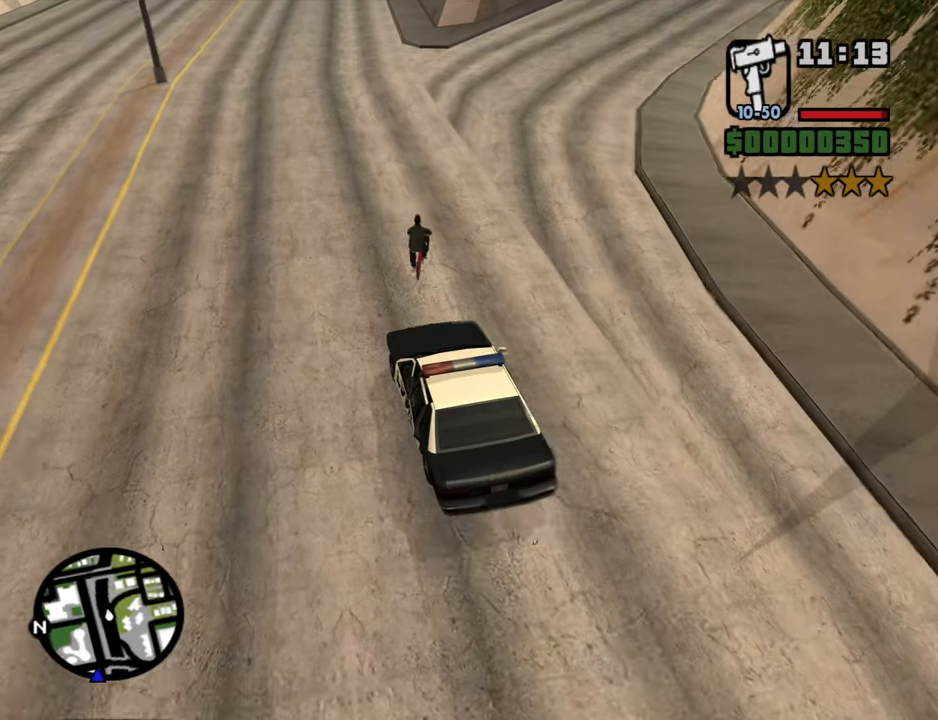
{"keys": ["w"], "mouse": [], "events": [[50, "d", "down"], [250, "w", "up"], [283, "d", "up"], [483, "w", "down"]]}
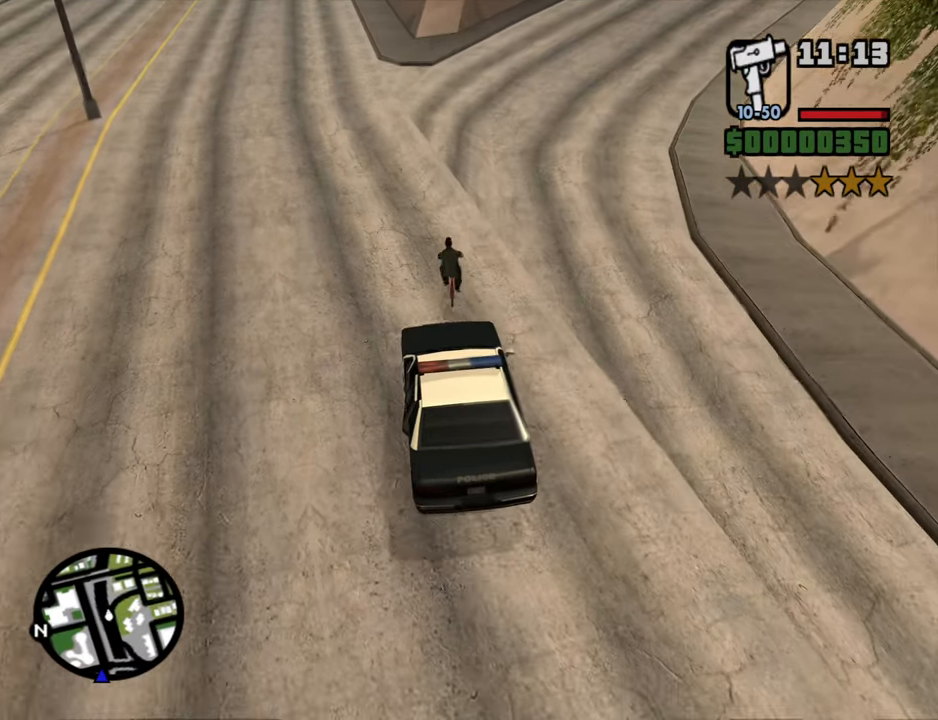
{"keys": ["w"], "mouse": [], "events": [[117, "d", "down"], [217, "d", "up"], [217, "w", "up"], [350, "w", "down"]]}
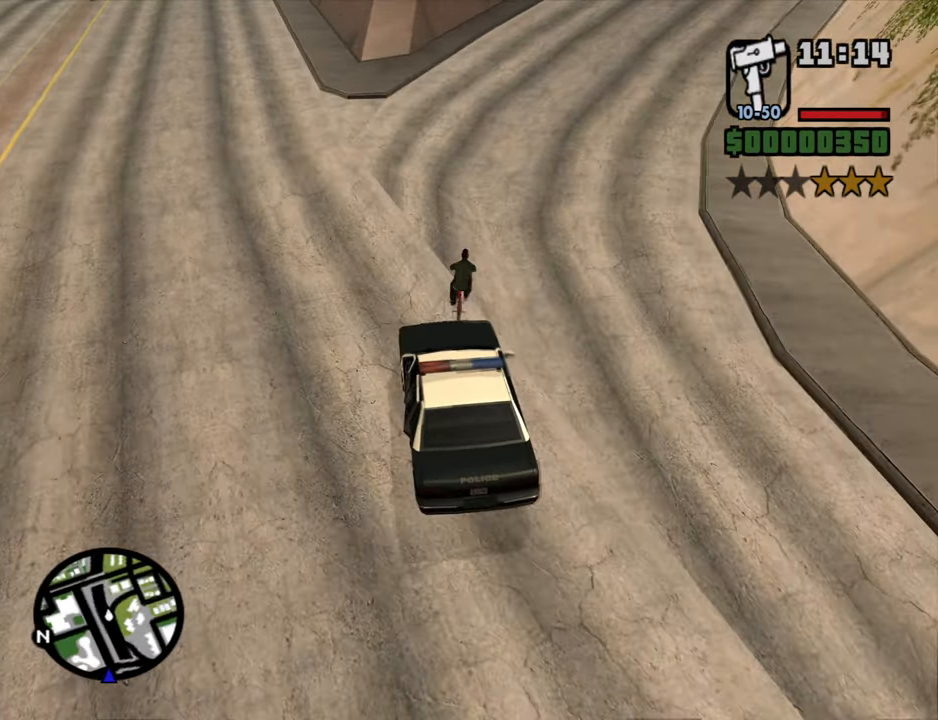
{"keys": ["d", "w"], "mouse": [], "events": [[33, "w", "up"], [133, "d", "down"], [133, "w", "down"], [283, "d", "up"], [467, "d", "down"]]}
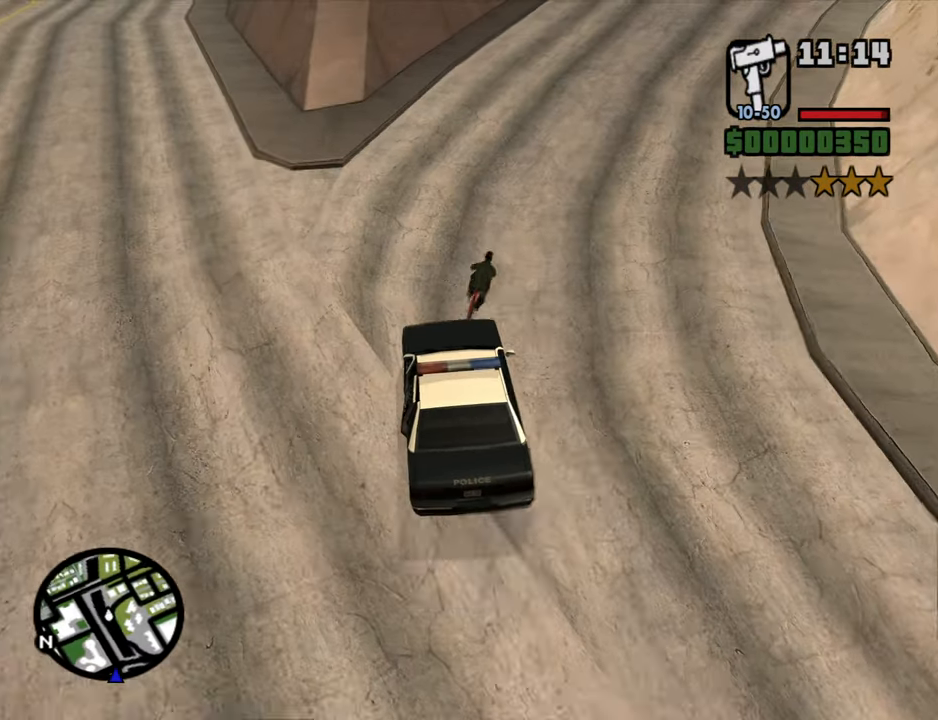
{"keys": ["d", "w"], "mouse": [], "events": [[50, "w", "up"], [100, "d", "up"], [250, "d", "down"], [283, "w", "down"], [383, "d", "up"], [433, "d", "down"]]}
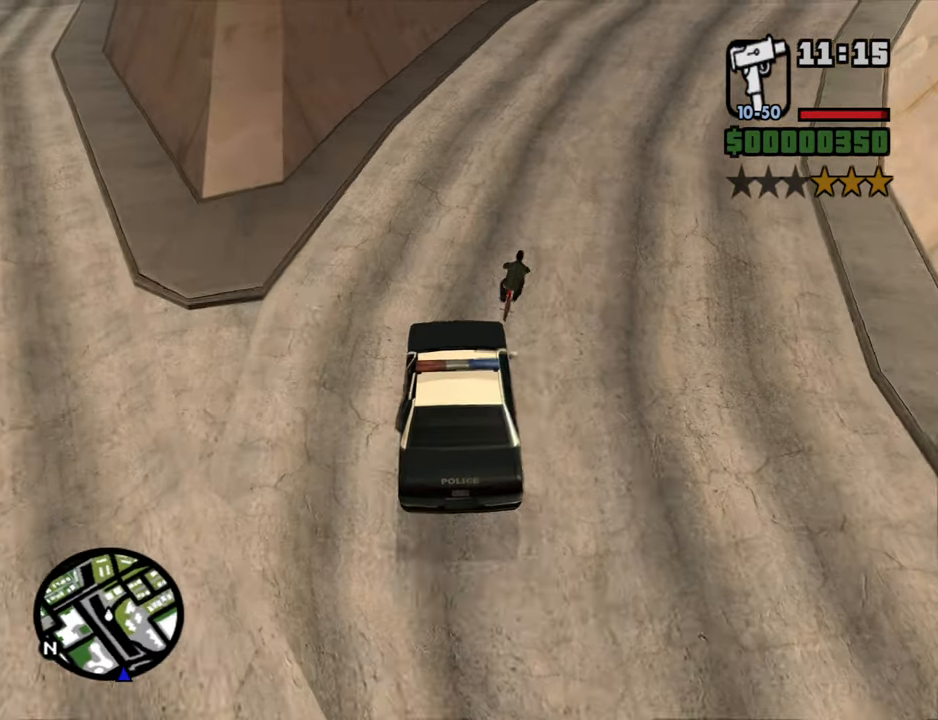
{"keys": [], "mouse": [], "events": [[67, "d", "up"], [267, "d", "down"], [500, "d", "up"], [500, "w", "up"]]}
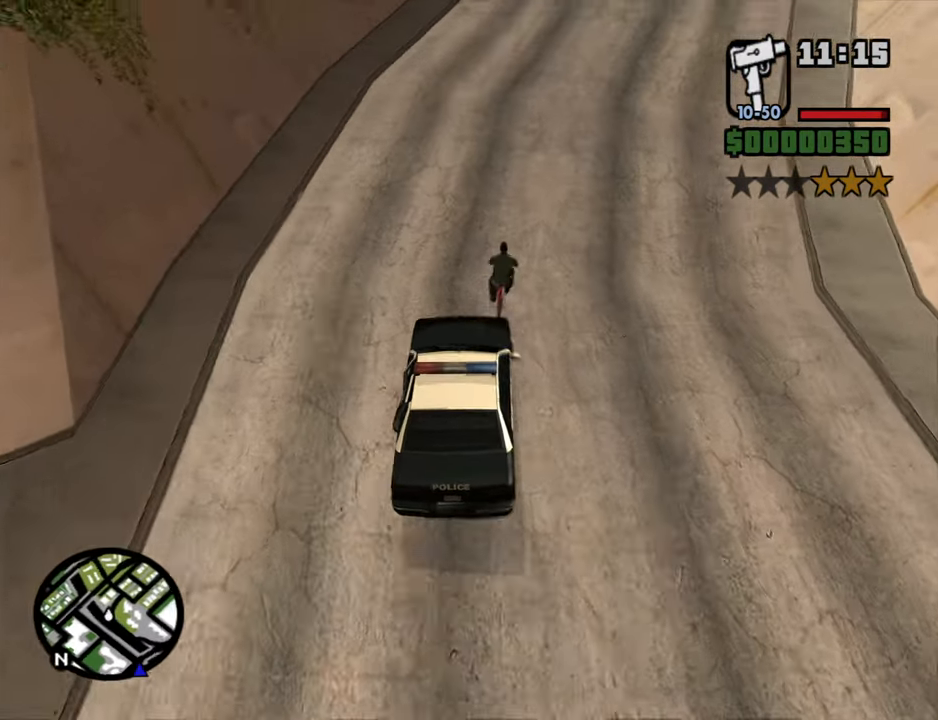
{"keys": ["w"], "mouse": [], "events": [[184, "w", "down"]]}
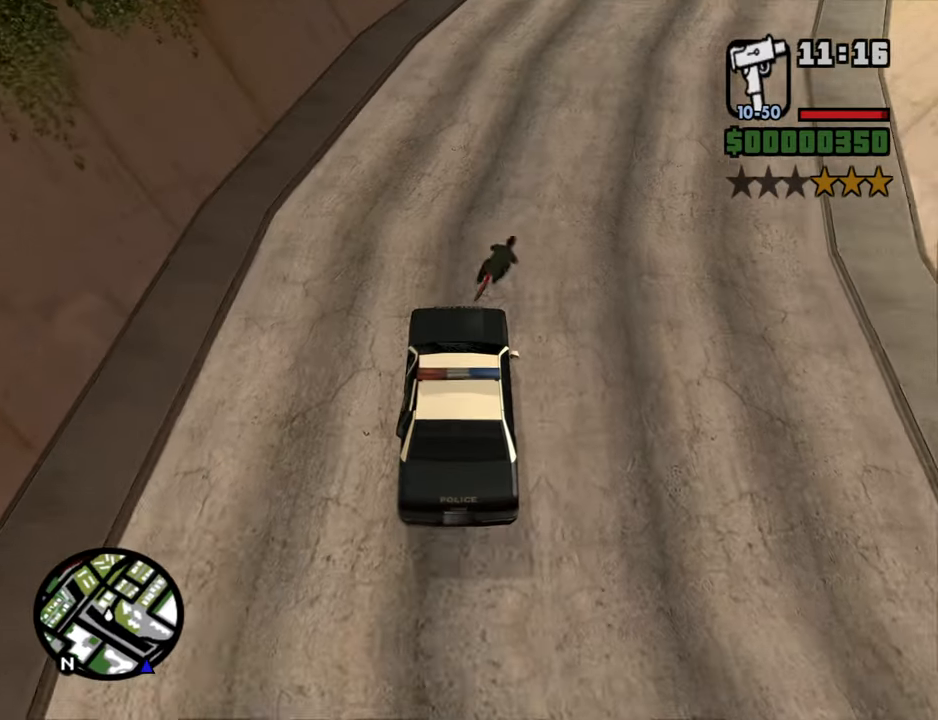
{"keys": ["w"], "mouse": [], "events": [[50, "d", "down"], [284, "d", "up"], [284, "w", "up"], [484, "w", "down"]]}
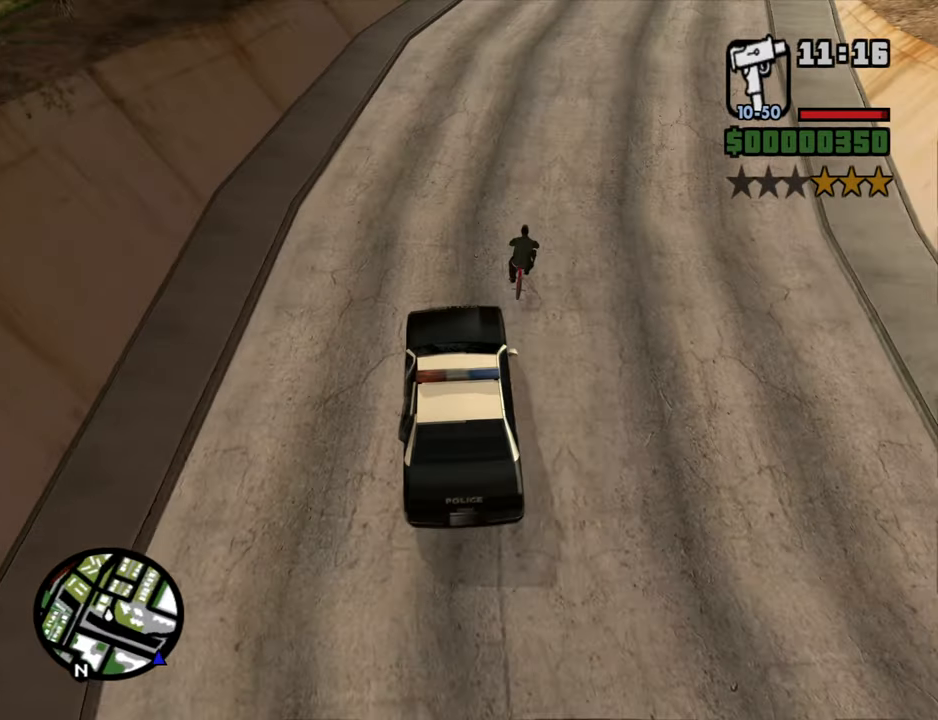
{"keys": [], "mouse": [], "events": [[17, "d", "down"], [267, "d", "up"], [267, "w", "up"]]}
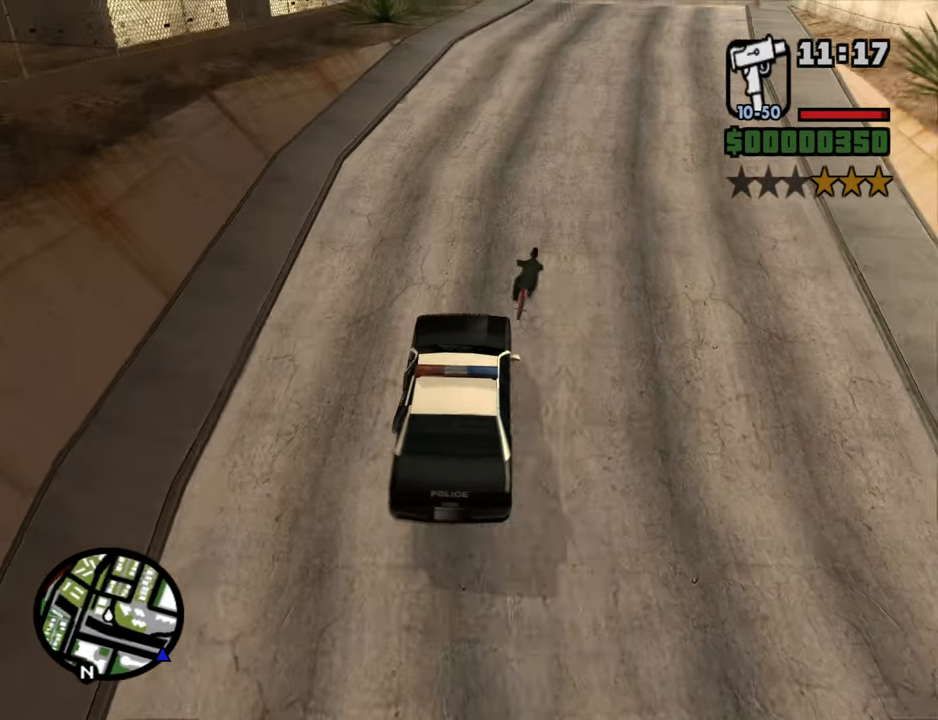
{"keys": ["w"], "mouse": [], "events": [[84, "d", "down"], [284, "d", "up"], [417, "w", "down"]]}
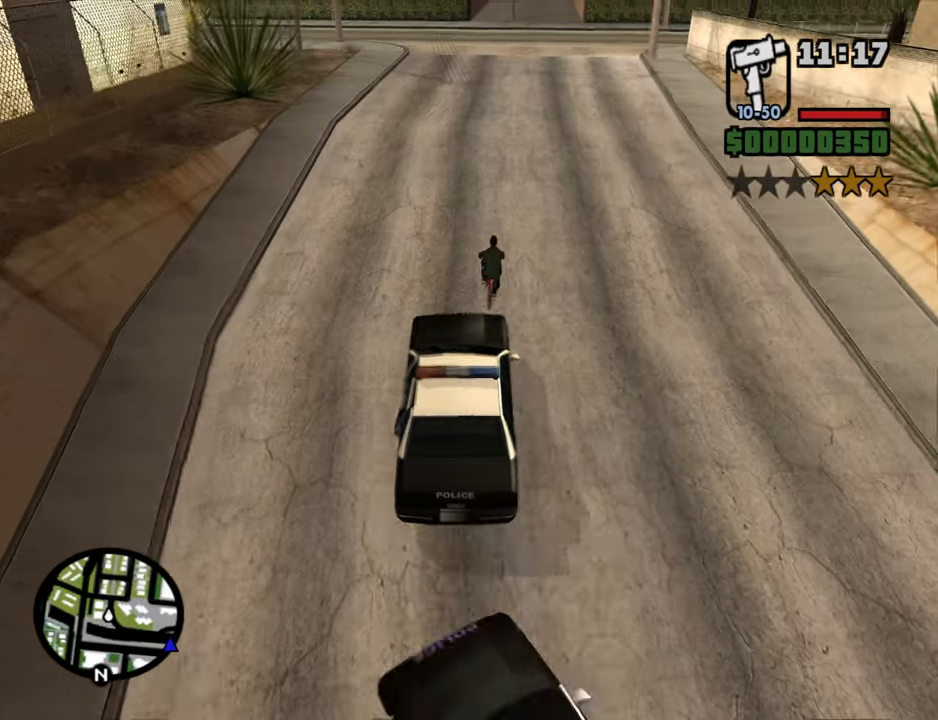
{"keys": [], "mouse": [], "events": [[334, "a", "down"], [384, "a", "up"], [384, "w", "up"]]}
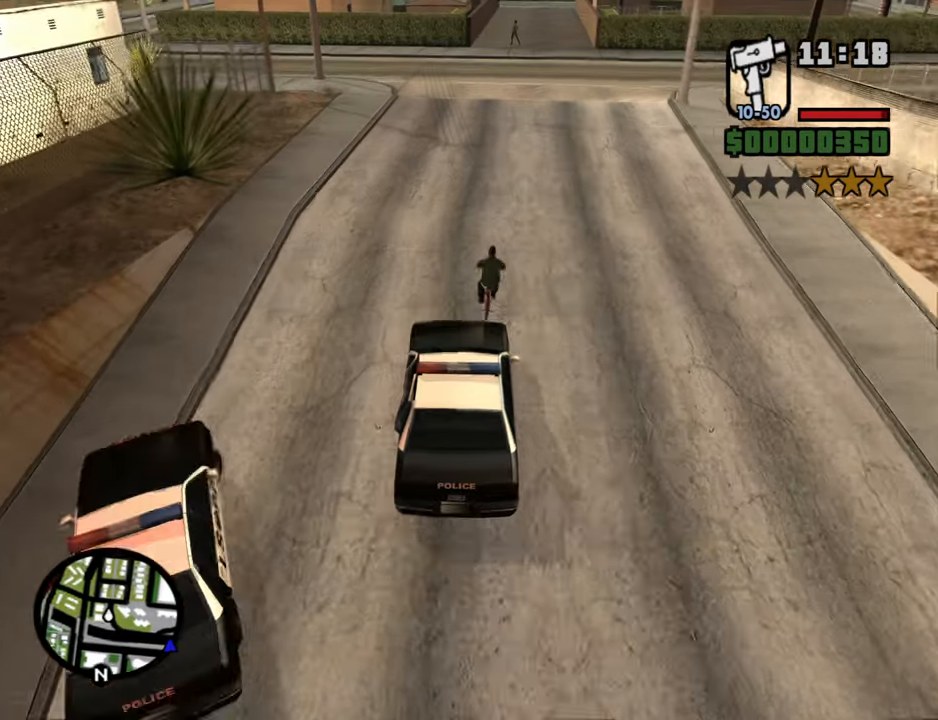
{"keys": ["s"], "mouse": [], "events": [[34, "s", "down"]]}